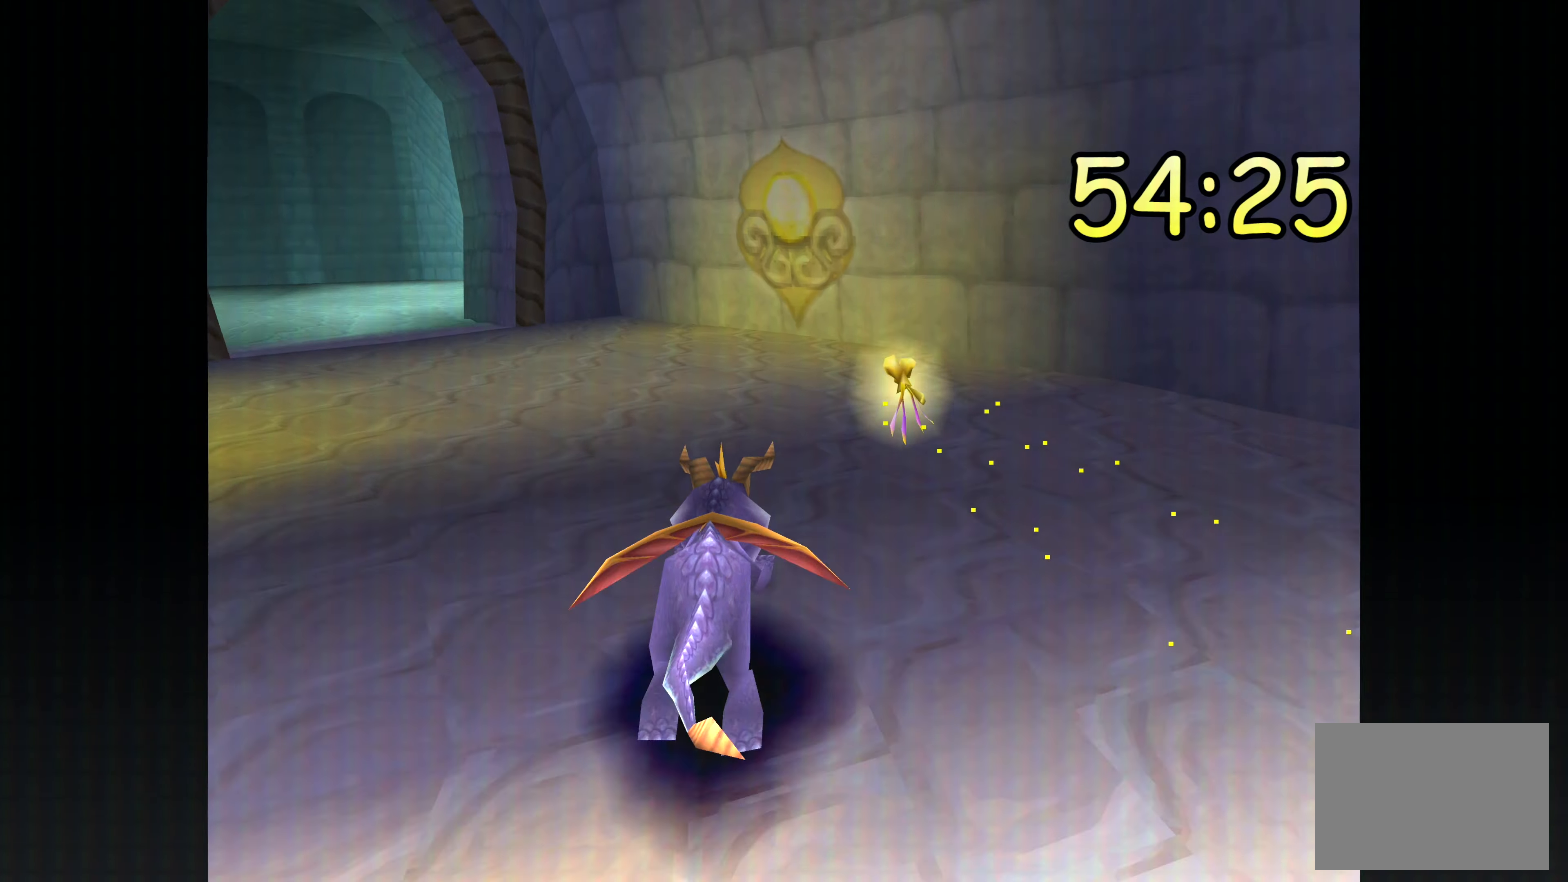
Gameplay with a controller (PlayStation layout); each line is a JSON object with the inputs held at the frame after it. "events" lists button and stick changes between this image and that frame as [ms after this image, input, new state], when the widget could be followed in between. Not read: DPAD_DOWN DPAD_LEFT DPAD_RIGHT DPAD_UP L1 L2 L3 R2 R3 SELECT.
{"buttons": [], "left_stick": "up-left", "right_stick": "center", "events": [[183, "SQUARE", "up"]]}
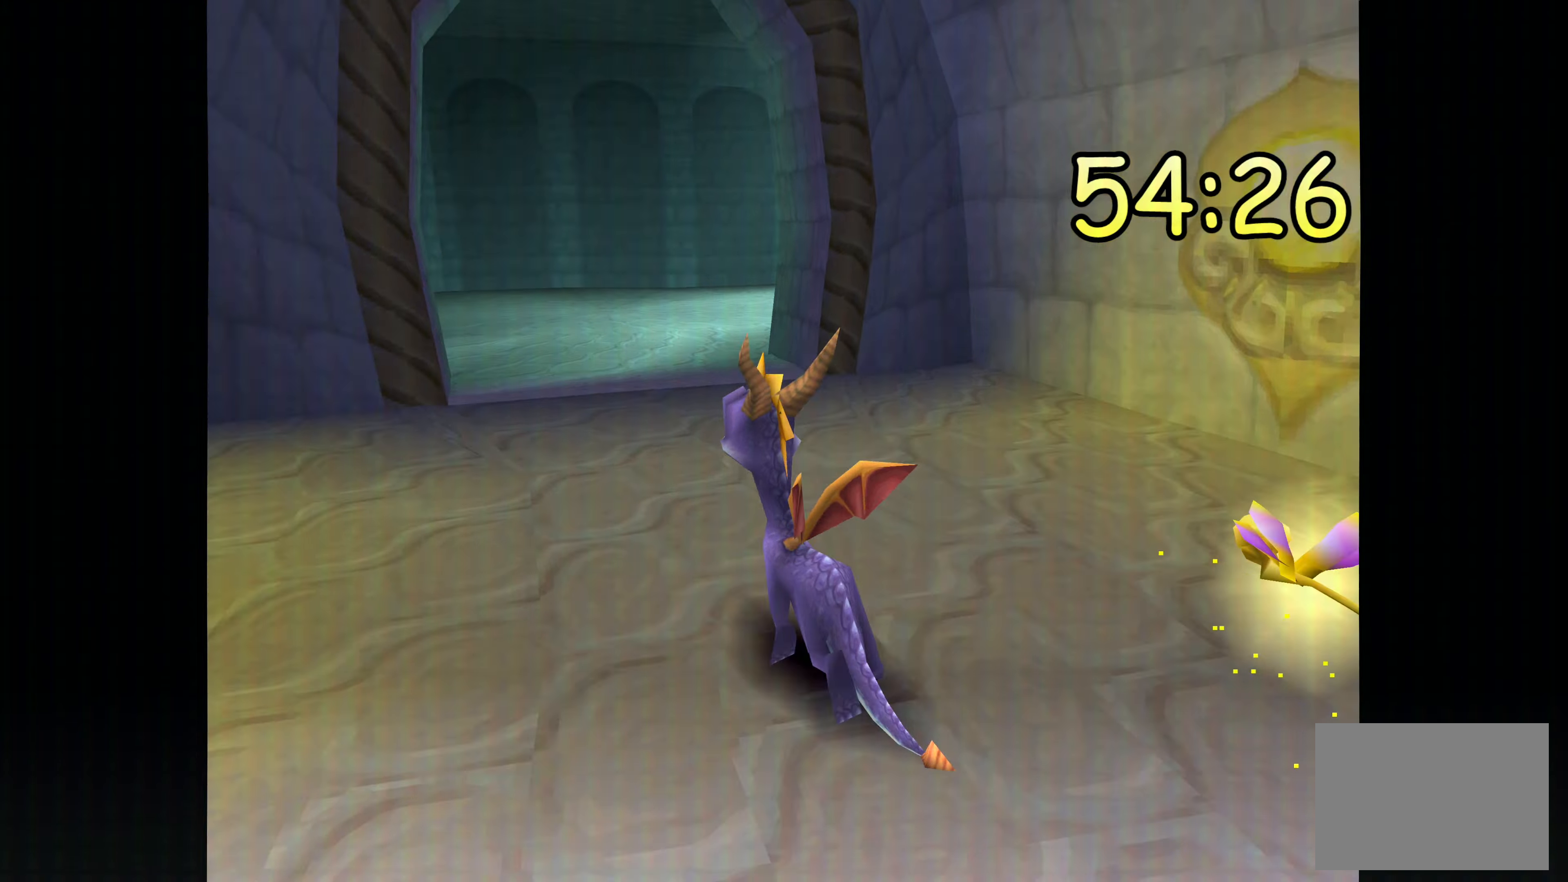
{"buttons": ["SQUARE"], "left_stick": "right", "right_stick": "center", "events": [[133, "left_stick", "center"], [233, "left_stick", "right"], [417, "SQUARE", "down"]]}
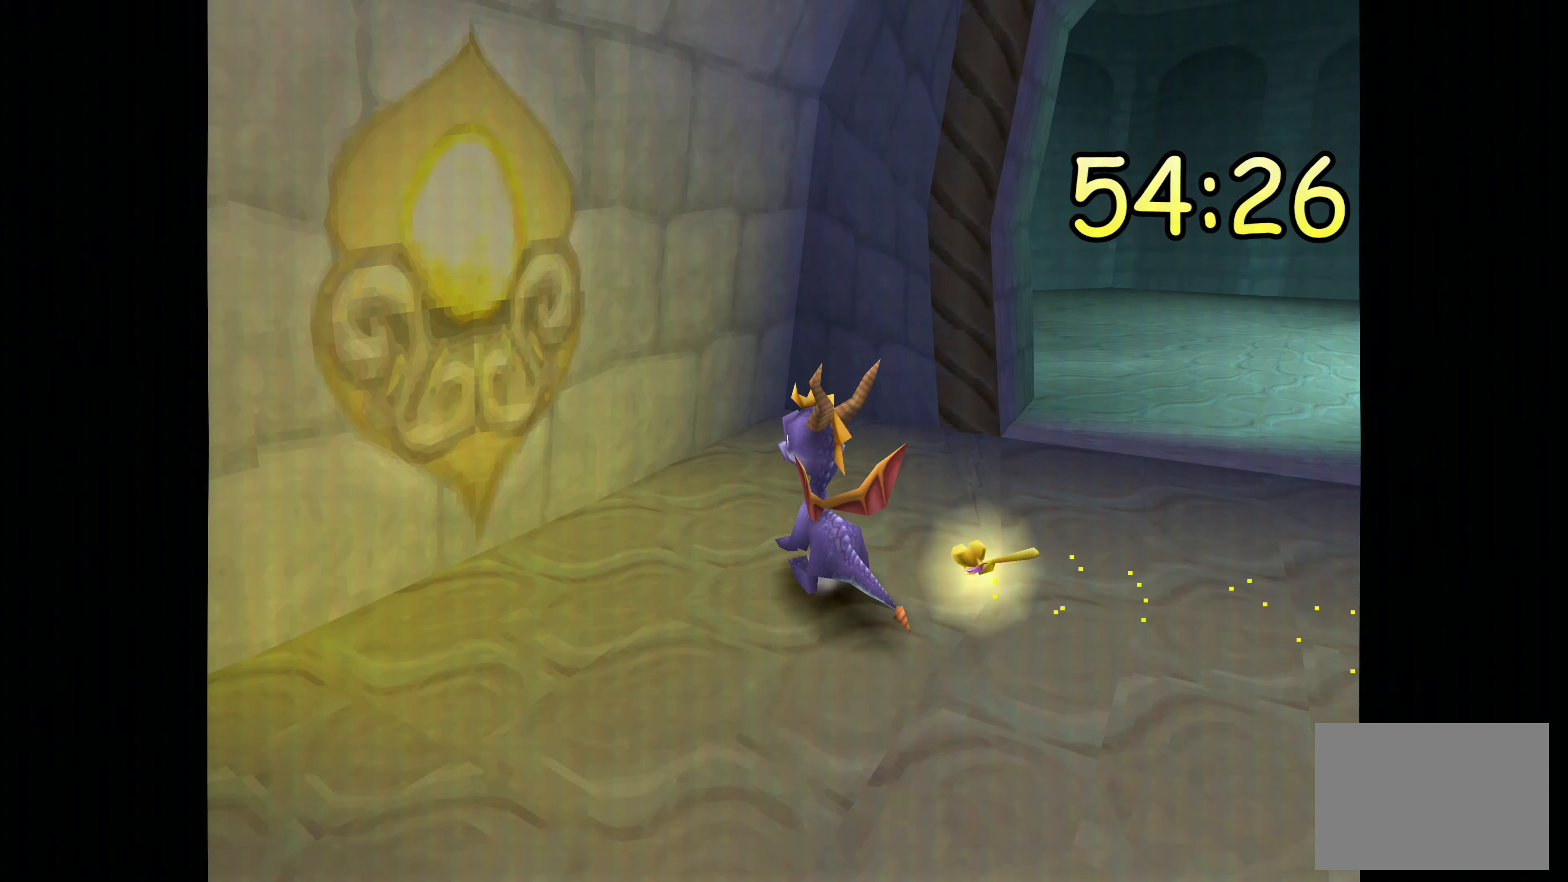
{"buttons": ["SQUARE"], "left_stick": "right", "right_stick": "center", "events": [[33, "left_stick", "up-right"], [133, "left_stick", "up"], [350, "left_stick", "right"]]}
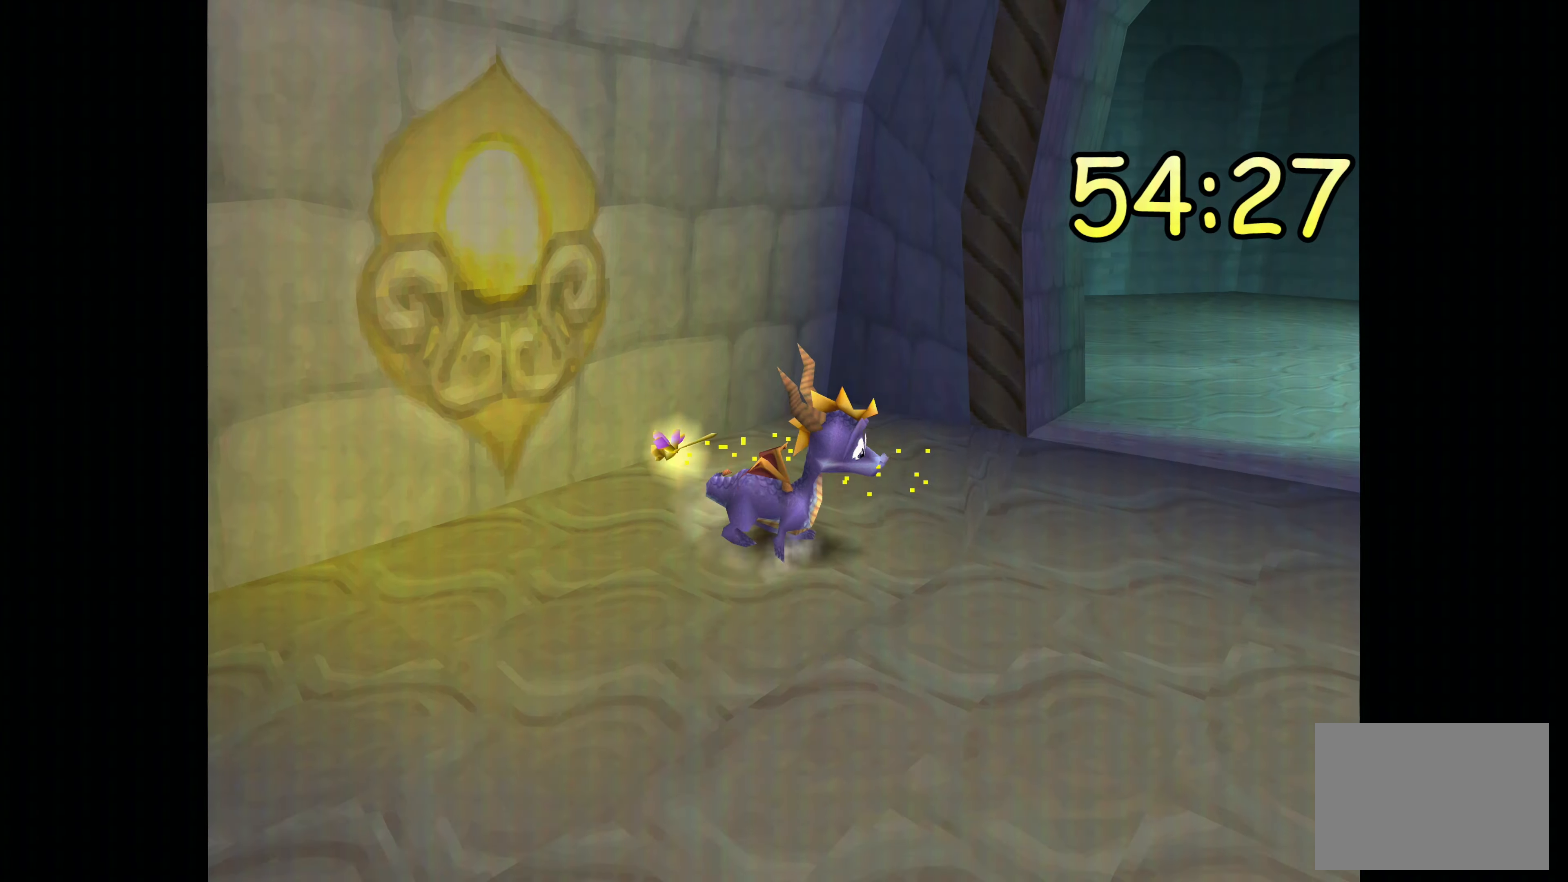
{"buttons": ["SQUARE"], "left_stick": "up-left", "right_stick": "center", "events": [[150, "left_stick", "up"], [400, "left_stick", "up-left"]]}
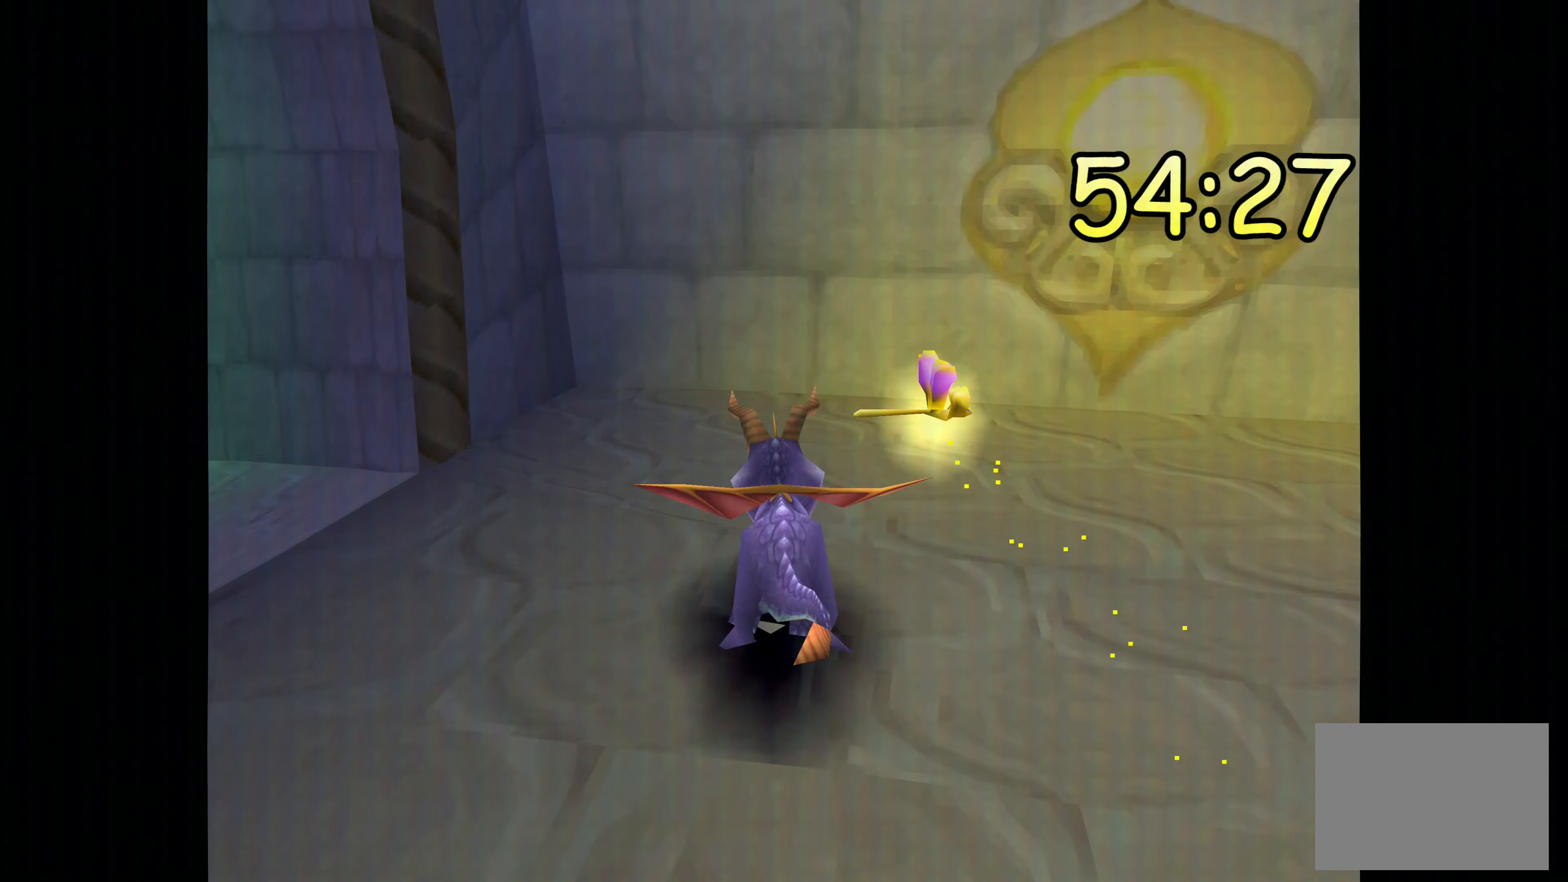
{"buttons": [], "left_stick": "up-left", "right_stick": "center", "events": [[117, "SQUARE", "up"]]}
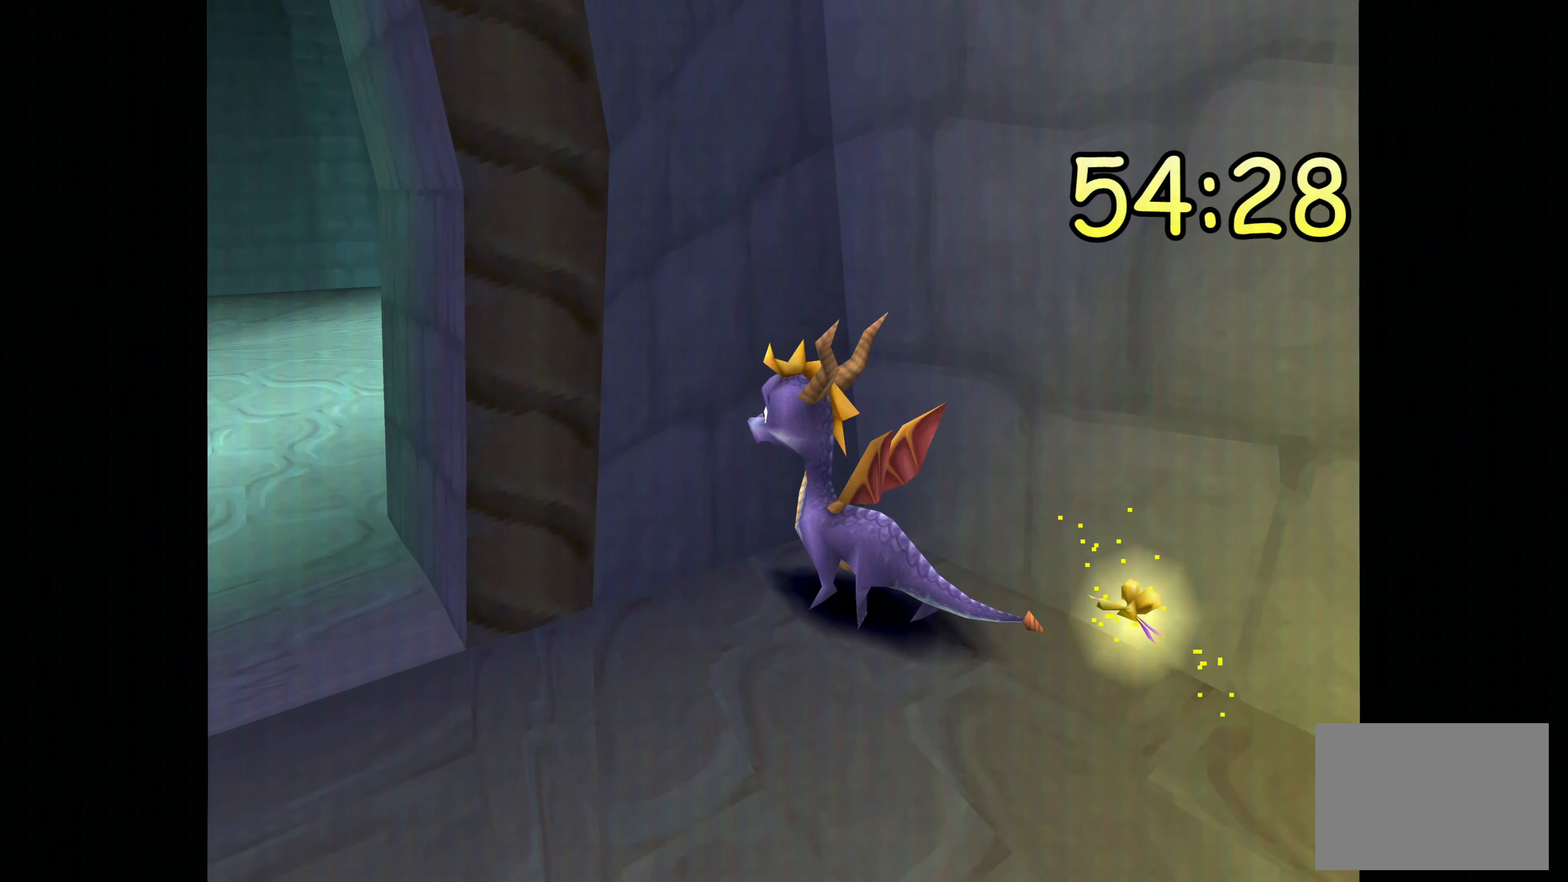
{"buttons": ["SQUARE"], "left_stick": "up-right", "right_stick": "center", "events": [[383, "left_stick", "up-right"], [433, "SQUARE", "down"]]}
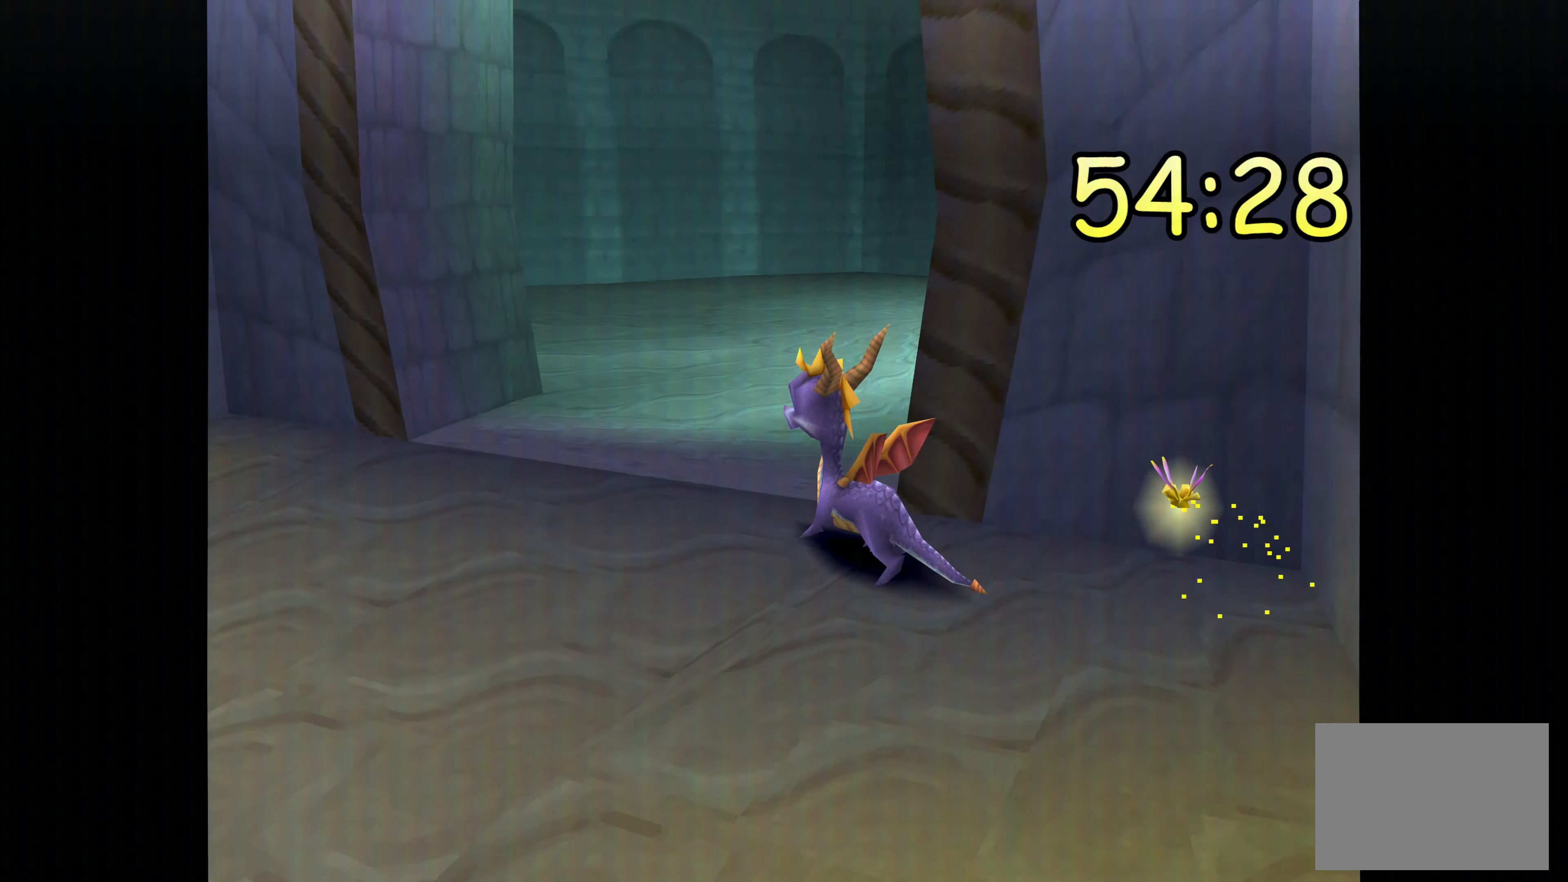
{"buttons": ["SQUARE"], "left_stick": "up-right", "right_stick": "center", "events": []}
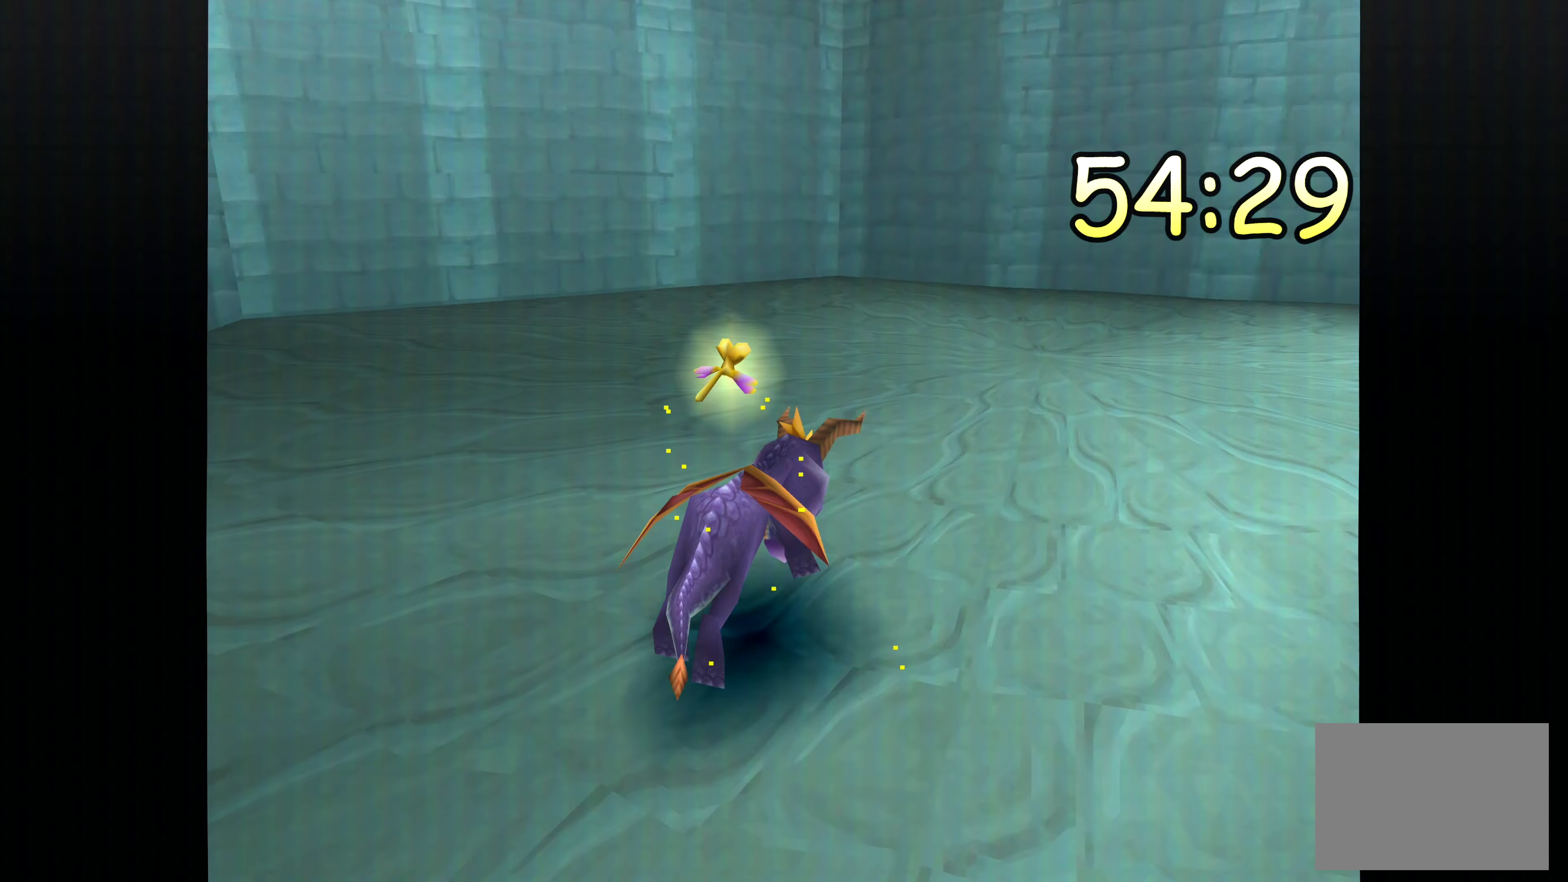
{"buttons": ["SQUARE"], "left_stick": "up-right", "right_stick": "center", "events": []}
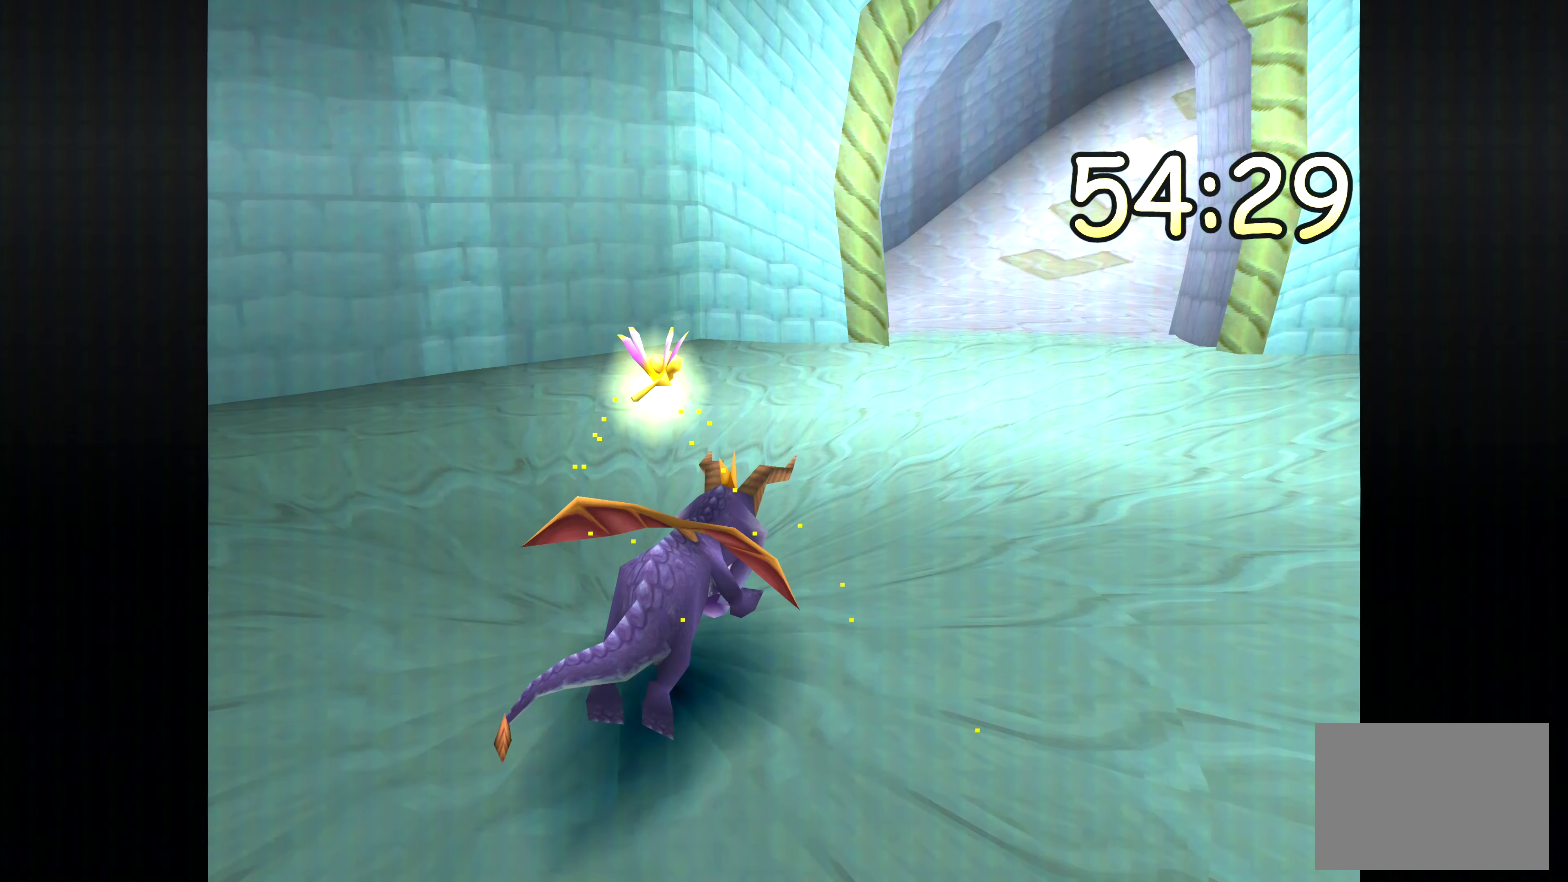
{"buttons": ["SQUARE"], "left_stick": "up", "right_stick": "center", "events": [[33, "left_stick", "up"]]}
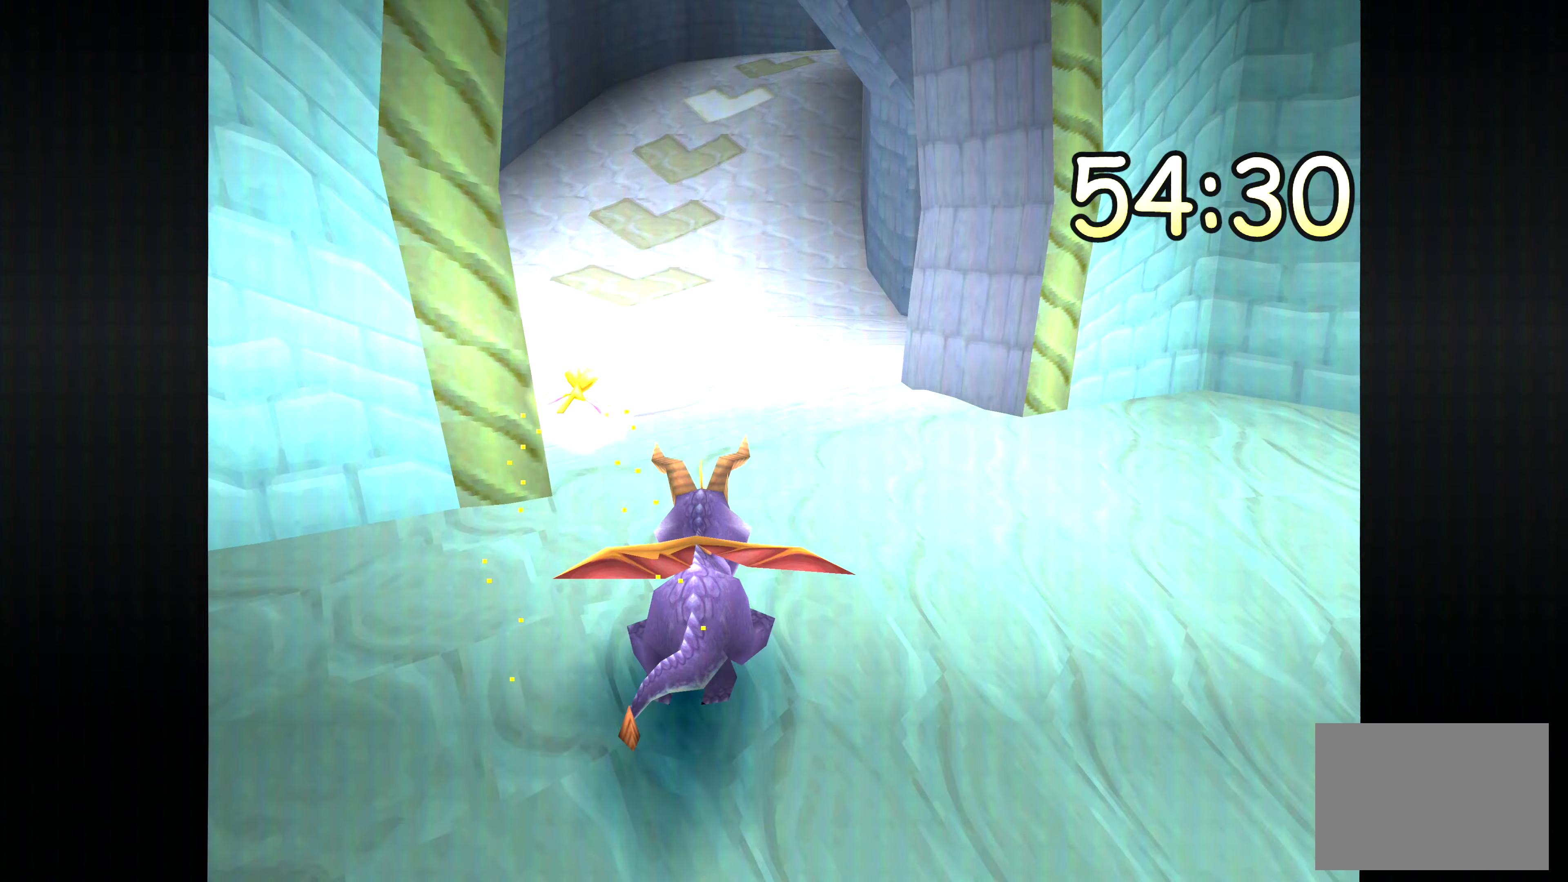
{"buttons": ["SQUARE"], "left_stick": "up", "right_stick": "center", "events": []}
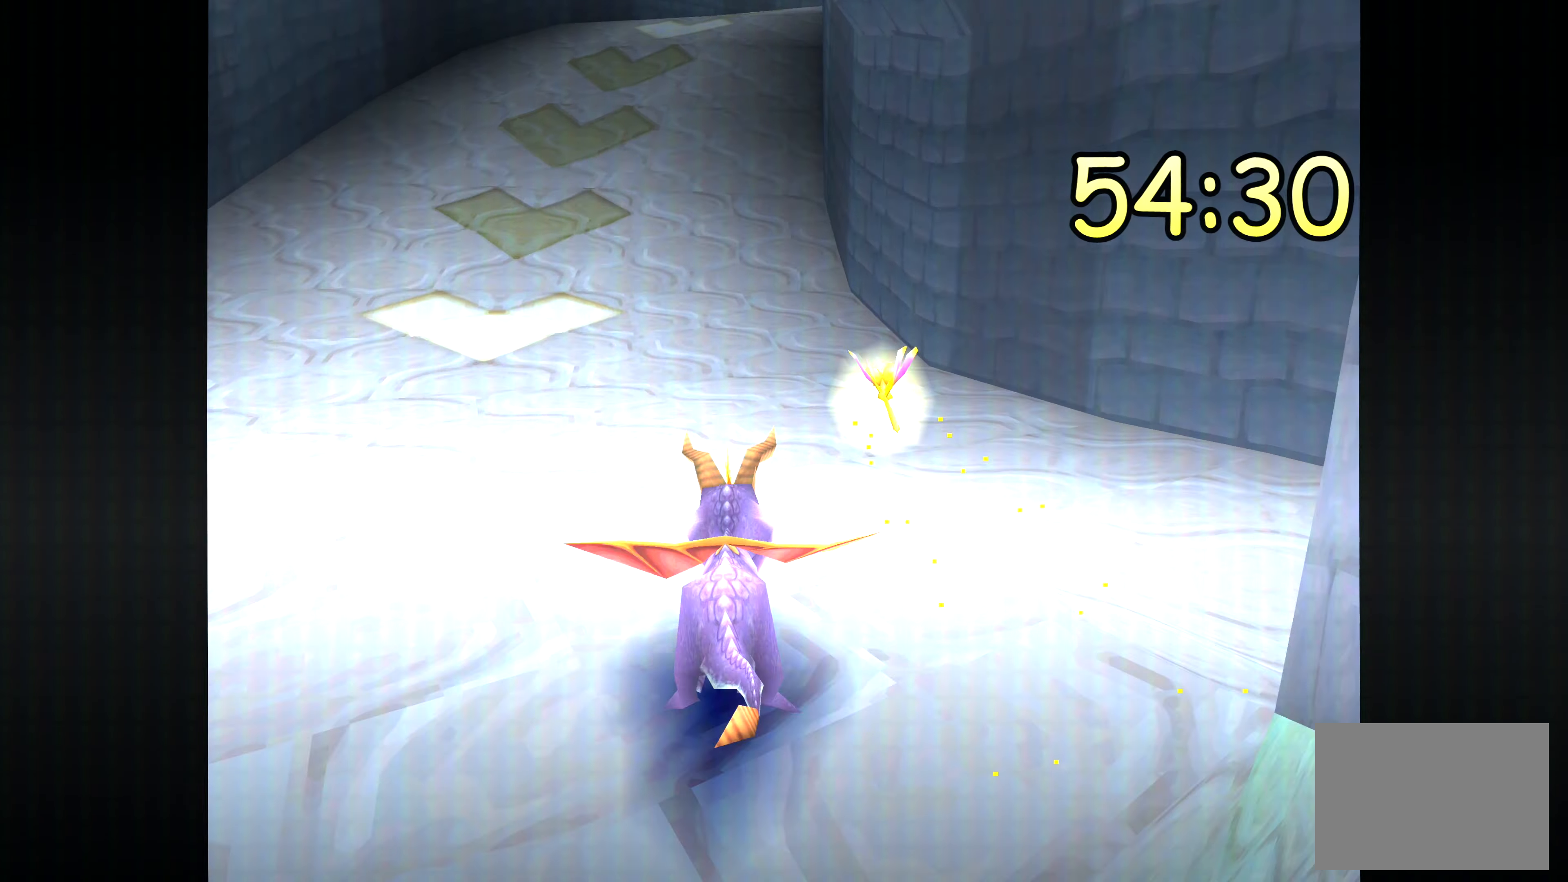
{"buttons": ["SQUARE"], "left_stick": "up", "right_stick": "center", "events": []}
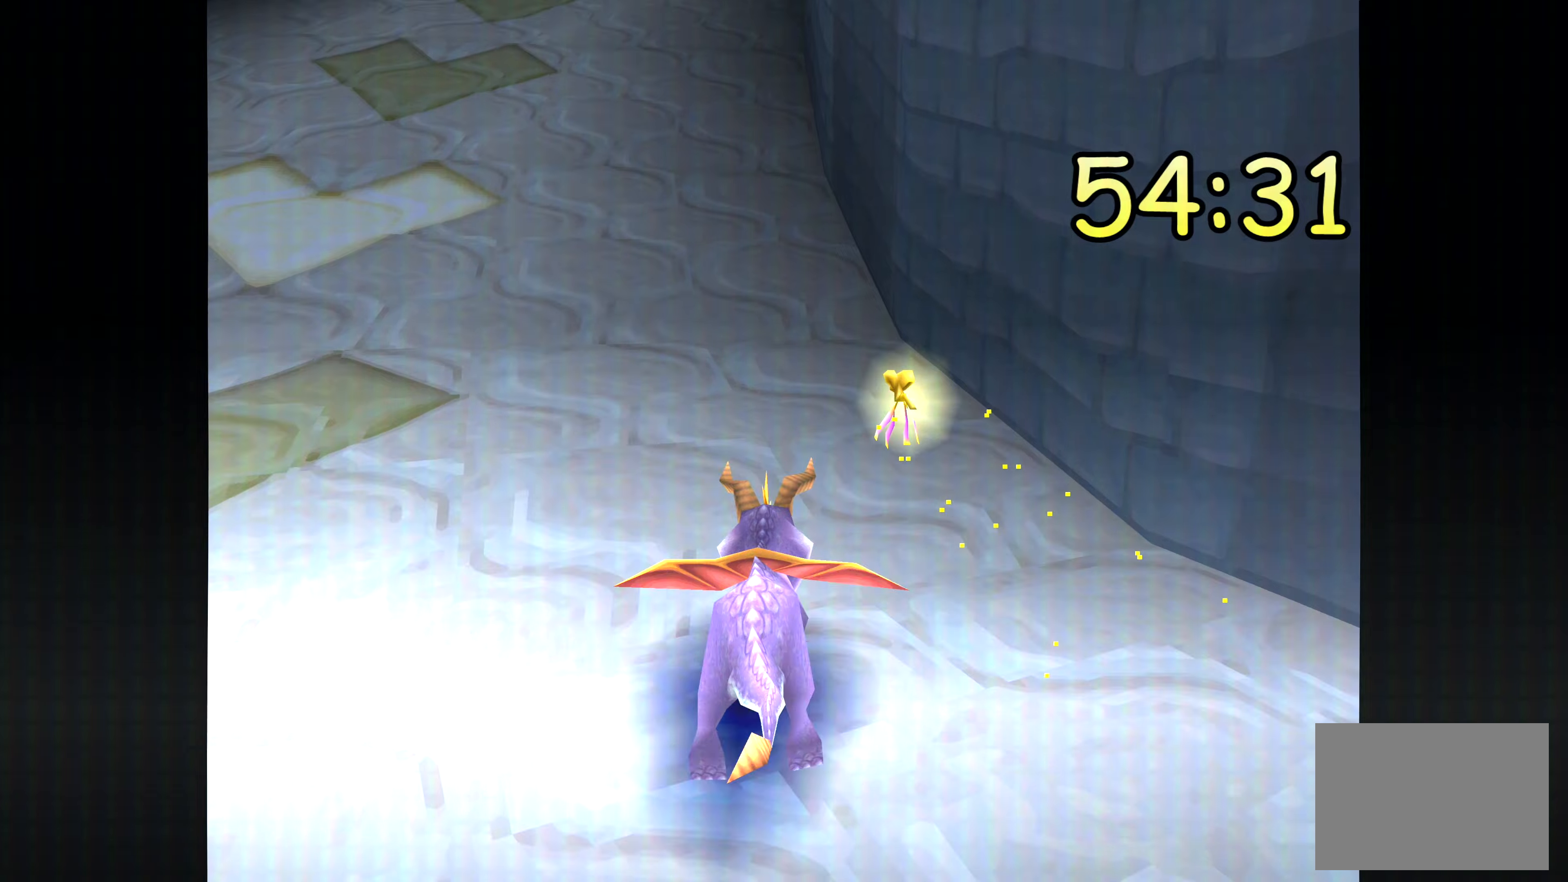
{"buttons": ["SQUARE"], "left_stick": "up", "right_stick": "center", "events": []}
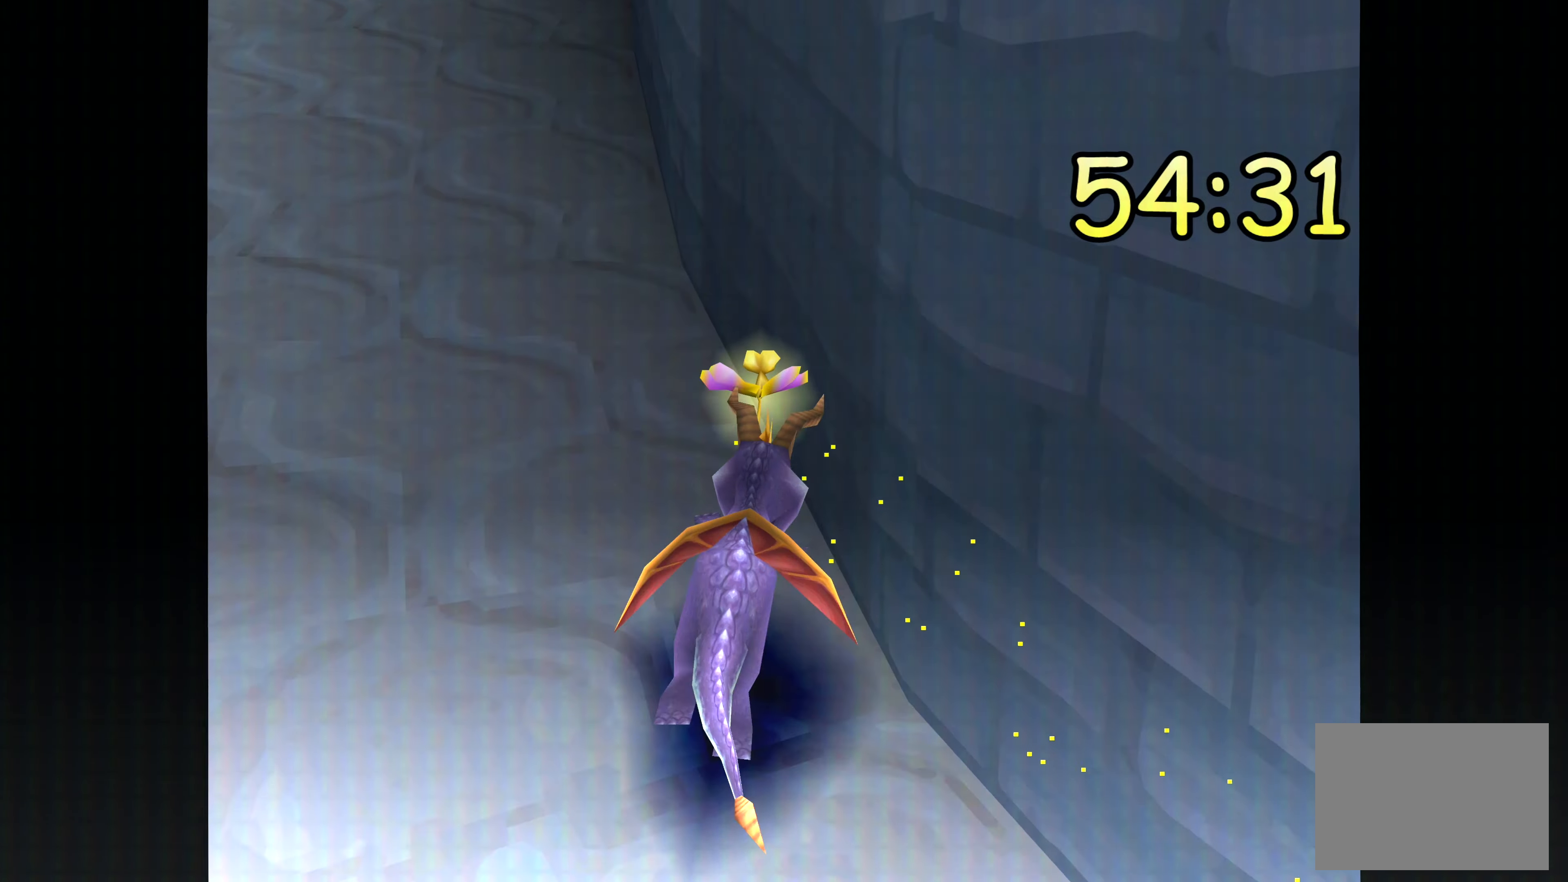
{"buttons": ["SQUARE"], "left_stick": "up-left", "right_stick": "center", "events": [[367, "left_stick", "up-left"]]}
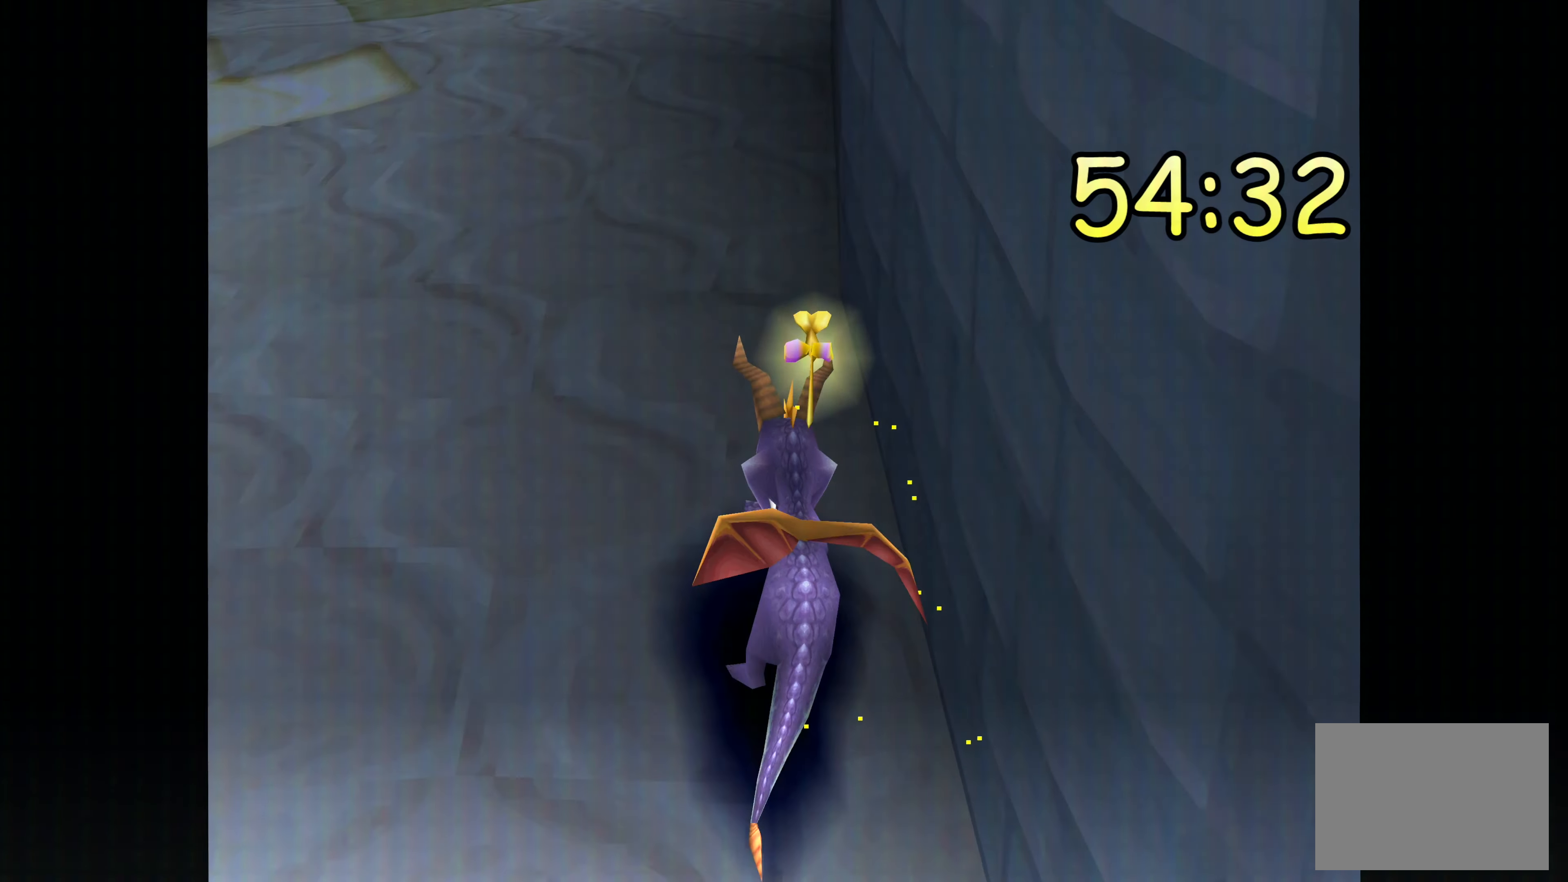
{"buttons": ["SQUARE"], "left_stick": "up-right", "right_stick": "center", "events": [[84, "left_stick", "up"], [467, "left_stick", "up-right"]]}
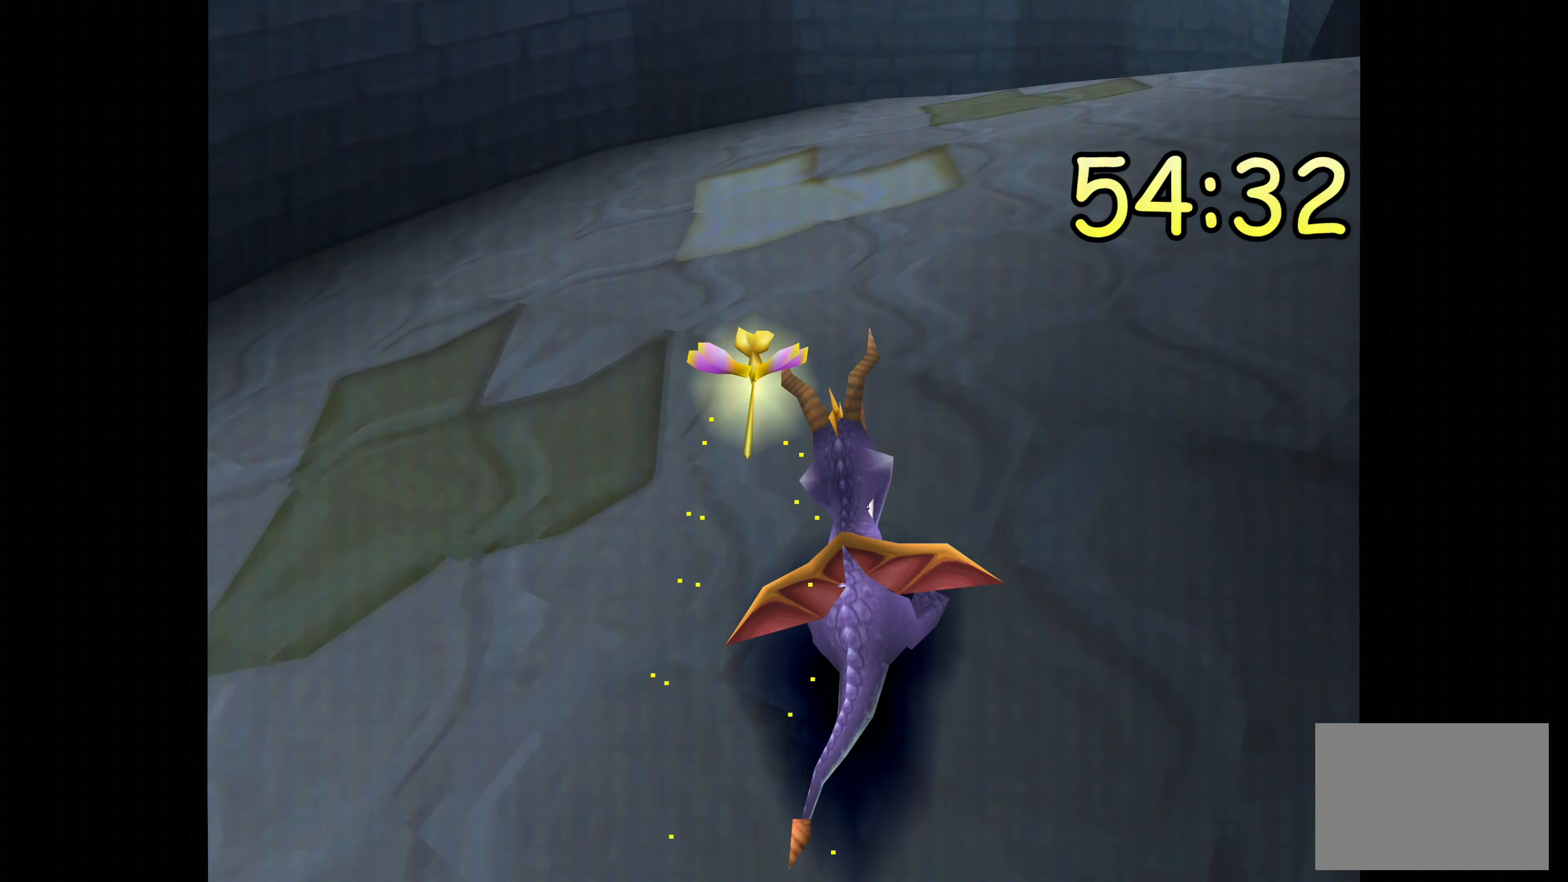
{"buttons": ["SQUARE"], "left_stick": "up", "right_stick": "center", "events": [[184, "left_stick", "up"]]}
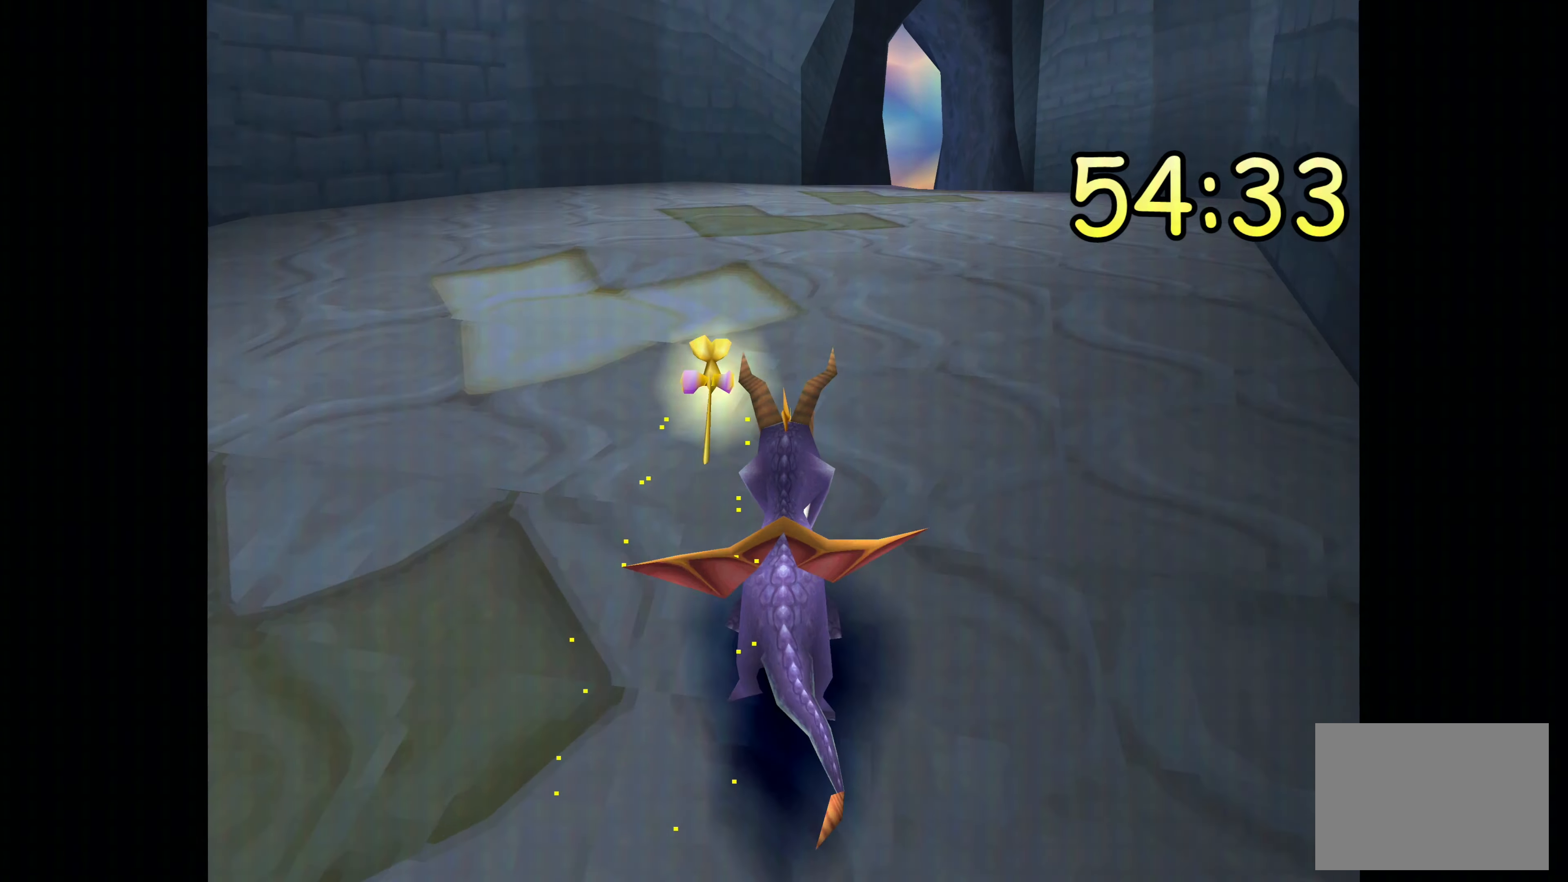
{"buttons": ["SQUARE"], "left_stick": "up", "right_stick": "center", "events": []}
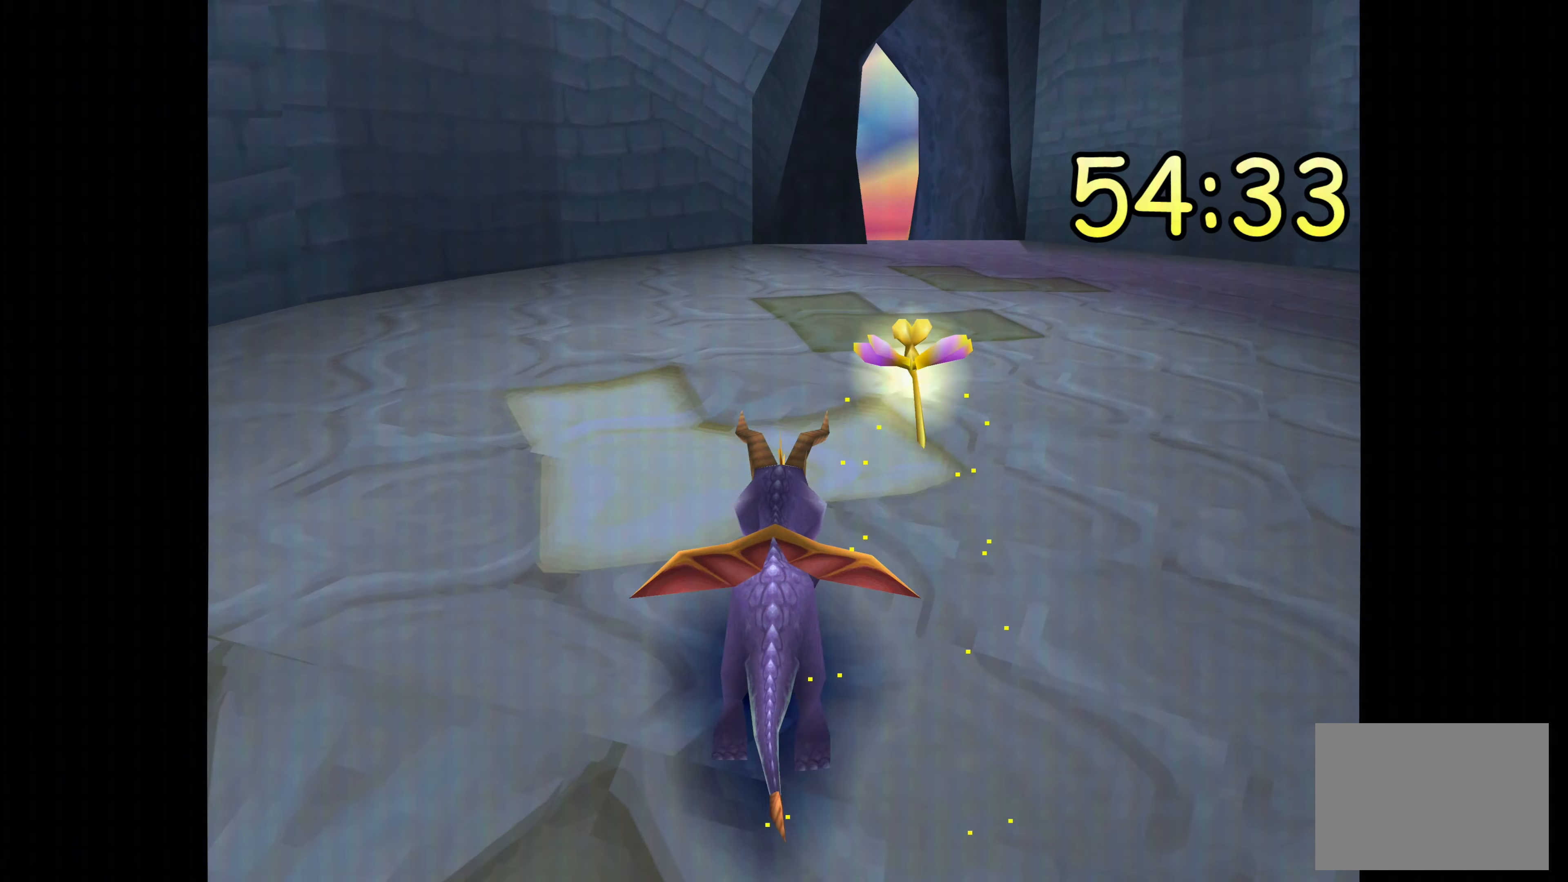
{"buttons": ["SQUARE"], "left_stick": "up", "right_stick": "center", "events": []}